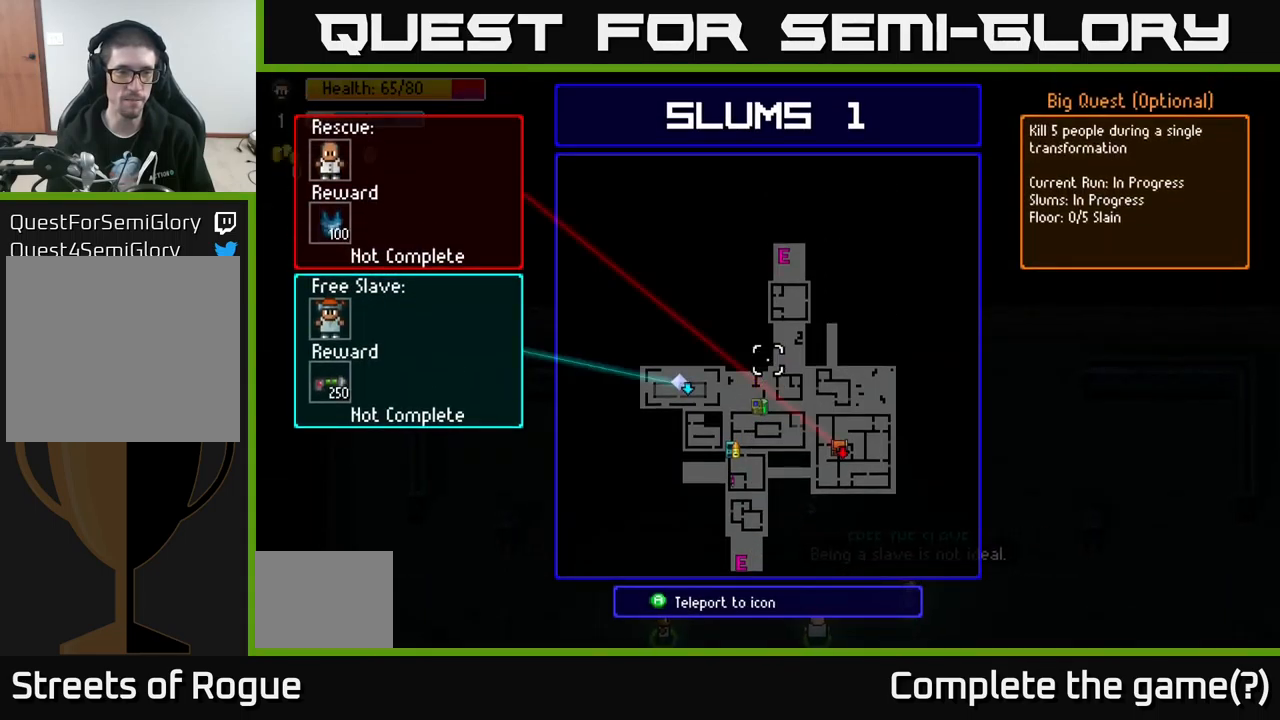
Gameplay with a controller (Xbox layout); each line is a JSON object with the inputs held at the frame after it. "events" lists button and stick changes between this image and that frame as [ms after this image, input, new state], when the widget could be followed in between.
{"buttons": [], "left_stick": "center", "right_stick": "center", "events": []}
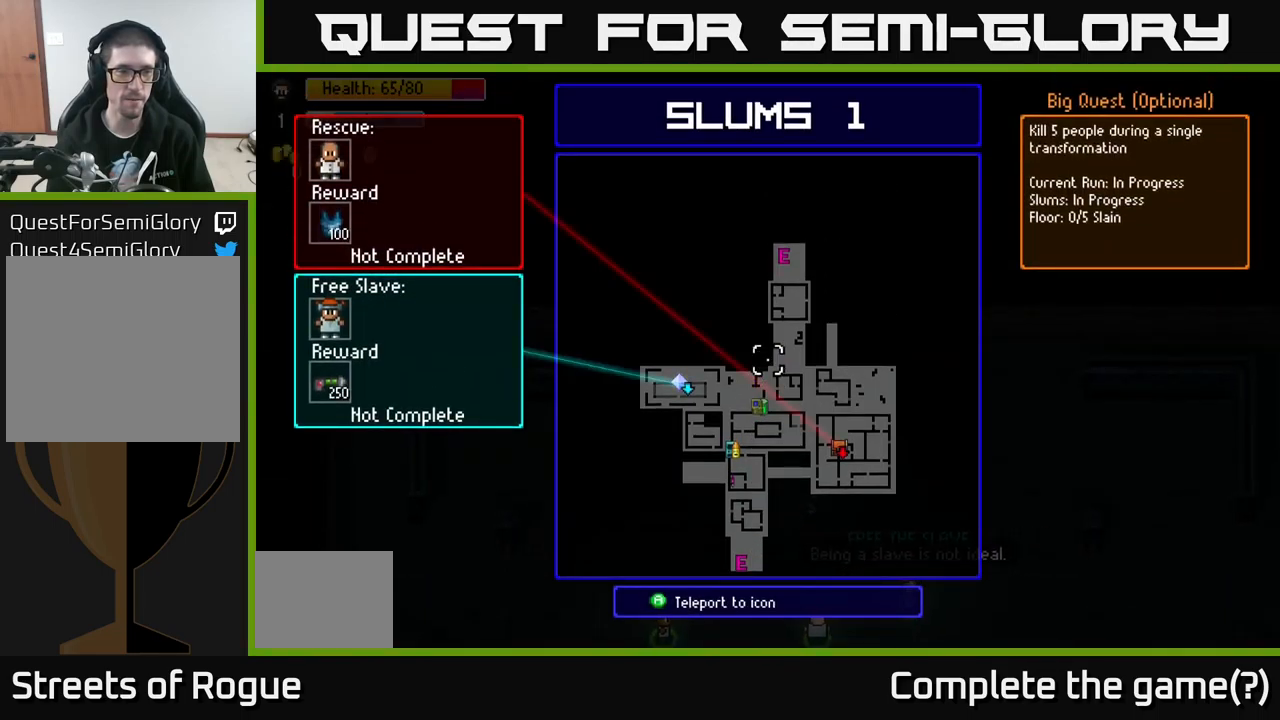
{"buttons": [], "left_stick": "down", "right_stick": "center", "events": [[467, "left_stick", "down"]]}
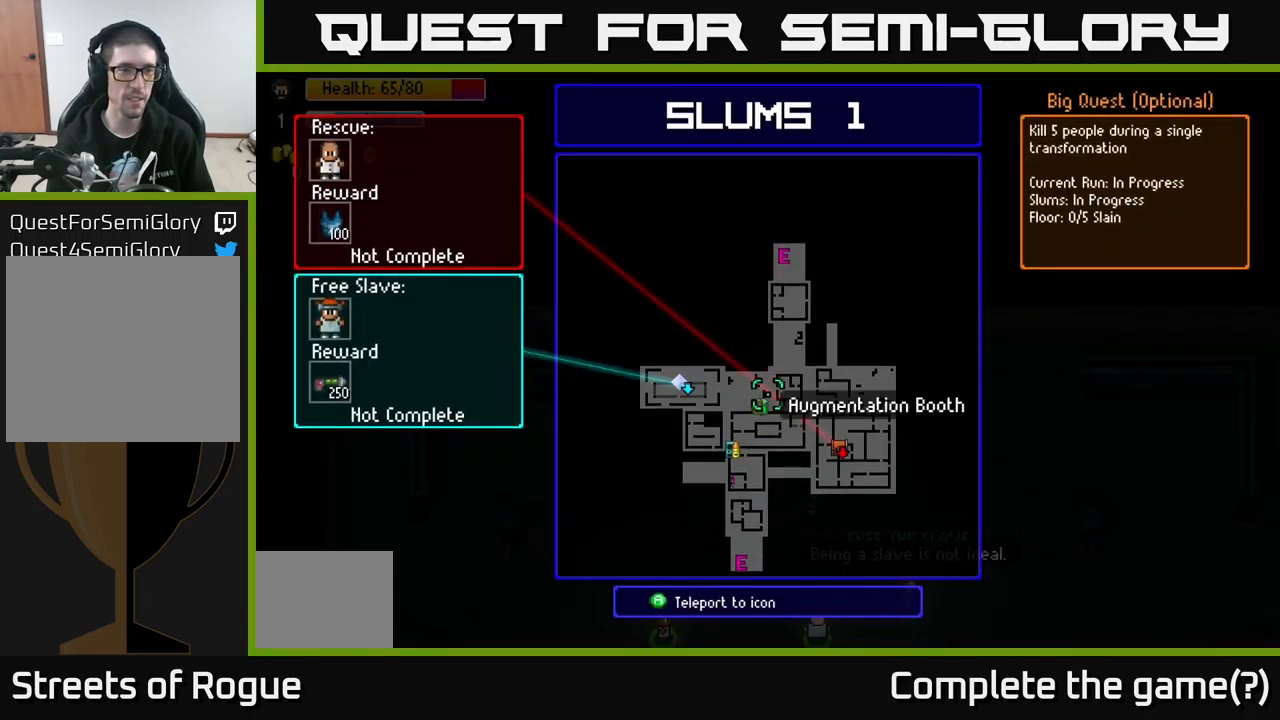
{"buttons": [], "left_stick": "up-left", "right_stick": "center", "events": [[184, "left_stick", "center"], [400, "left_stick", "up-left"]]}
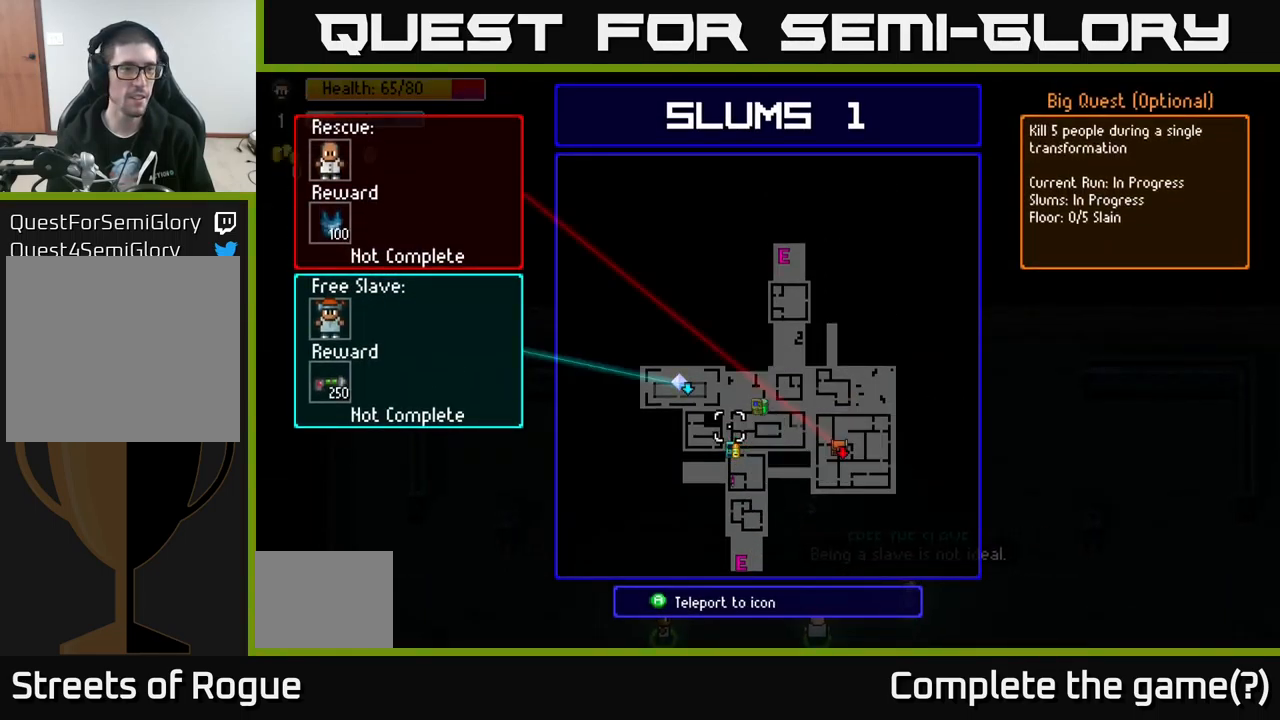
{"buttons": [], "left_stick": "right", "right_stick": "center", "events": [[100, "left_stick", "center"], [284, "B", "down"], [350, "left_stick", "right"], [367, "B", "up"]]}
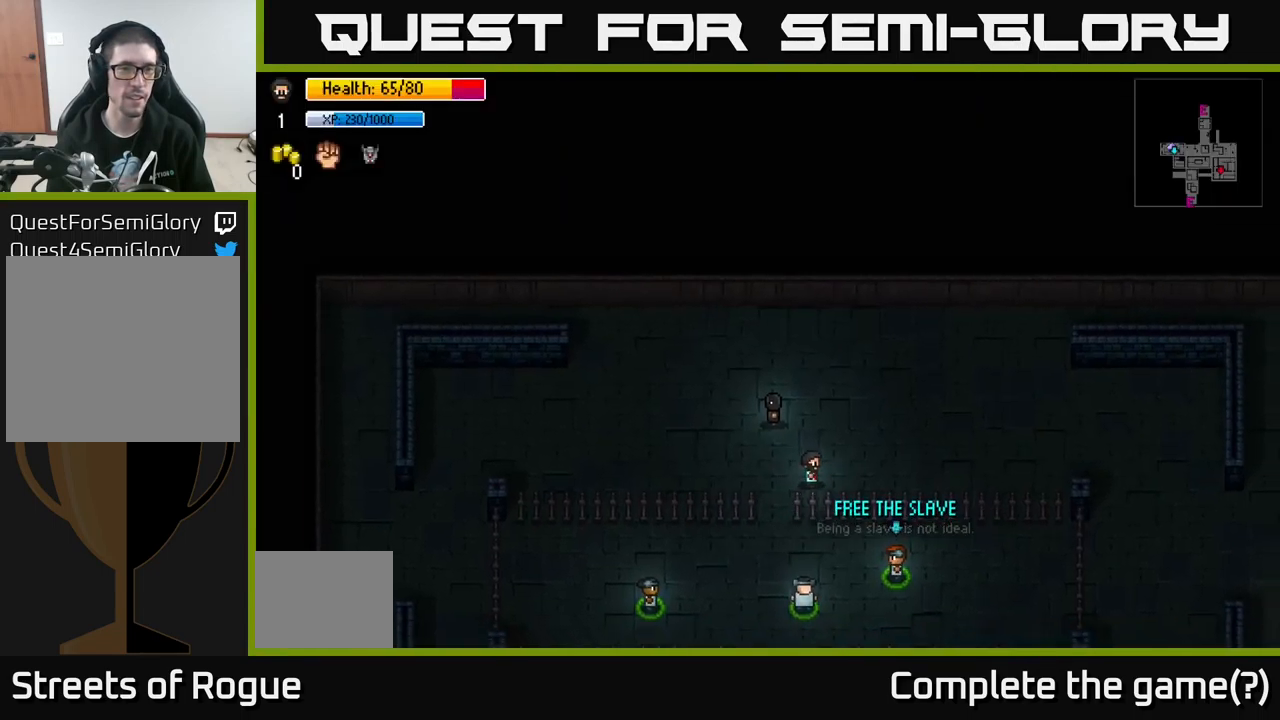
{"buttons": [], "left_stick": "right", "right_stick": "left", "events": [[250, "right_stick", "left"]]}
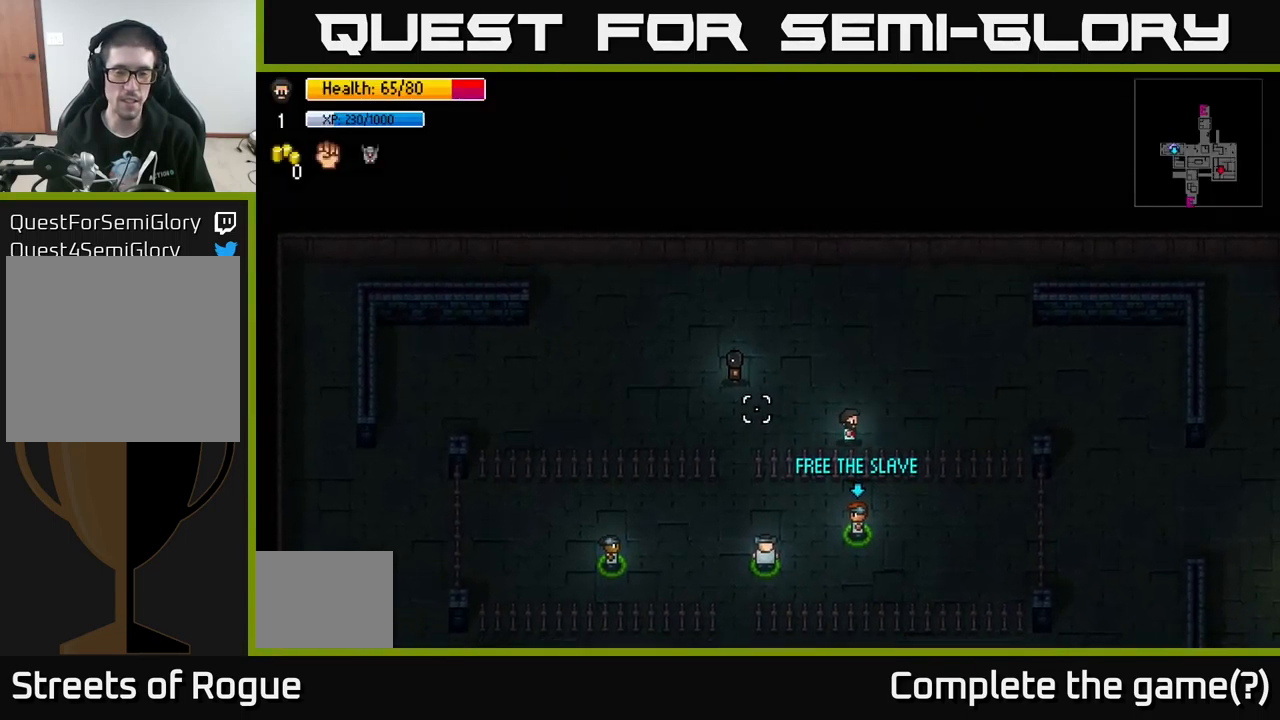
{"buttons": [], "left_stick": "up-right", "right_stick": "up-right", "events": [[284, "right_stick", "up"], [350, "right_stick", "up-right"], [367, "left_stick", "up-right"]]}
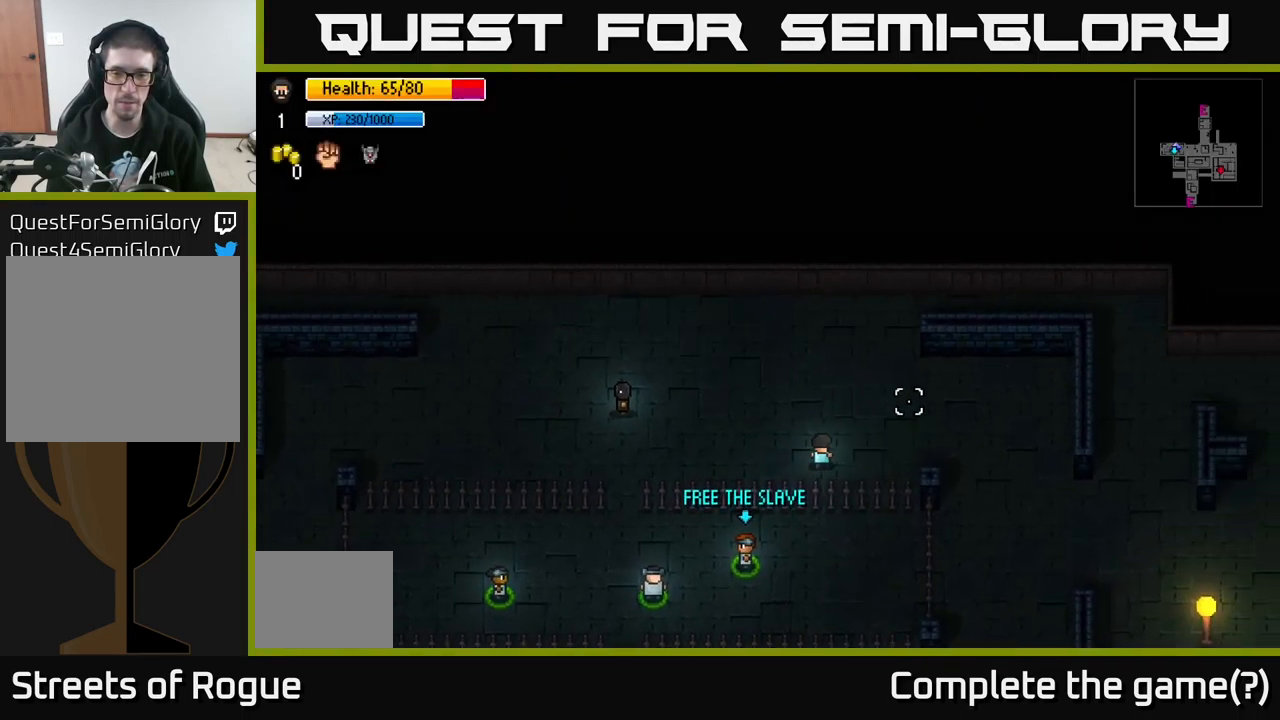
{"buttons": [], "left_stick": "right", "right_stick": "right", "events": [[17, "right_stick", "right"], [150, "left_stick", "right"]]}
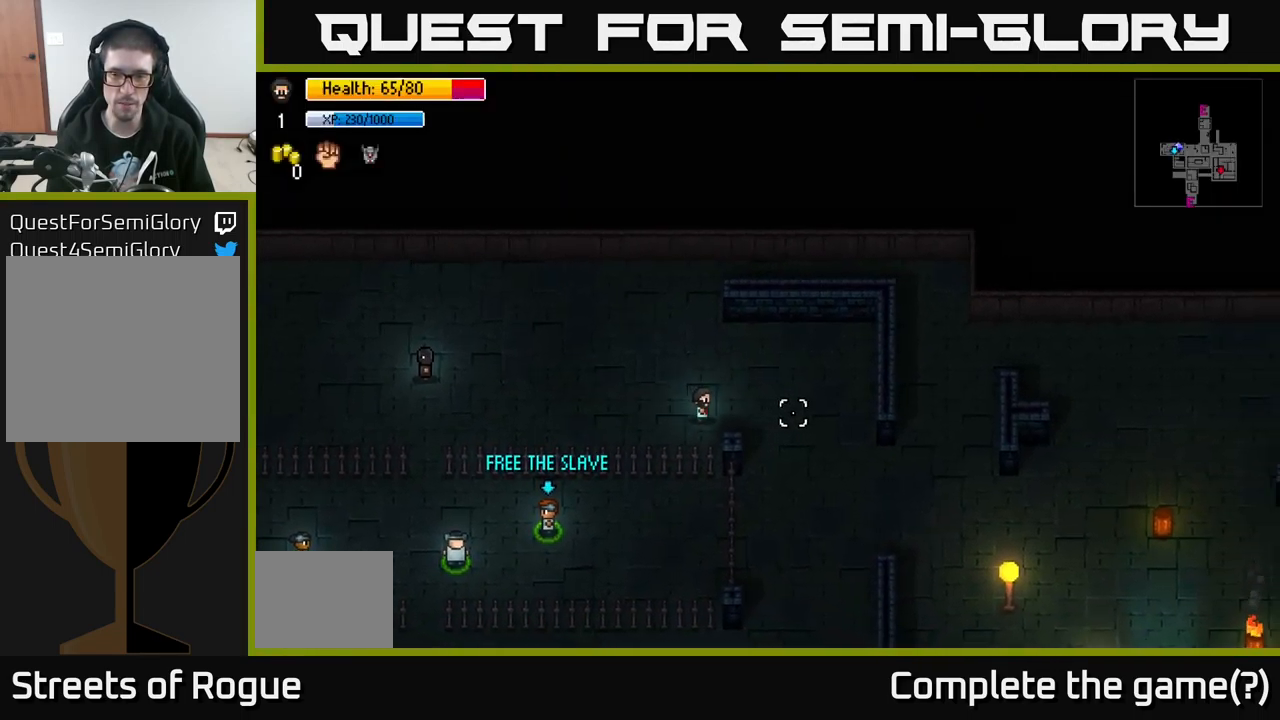
{"buttons": [], "left_stick": "down-right", "right_stick": "right", "events": [[284, "left_stick", "down-right"]]}
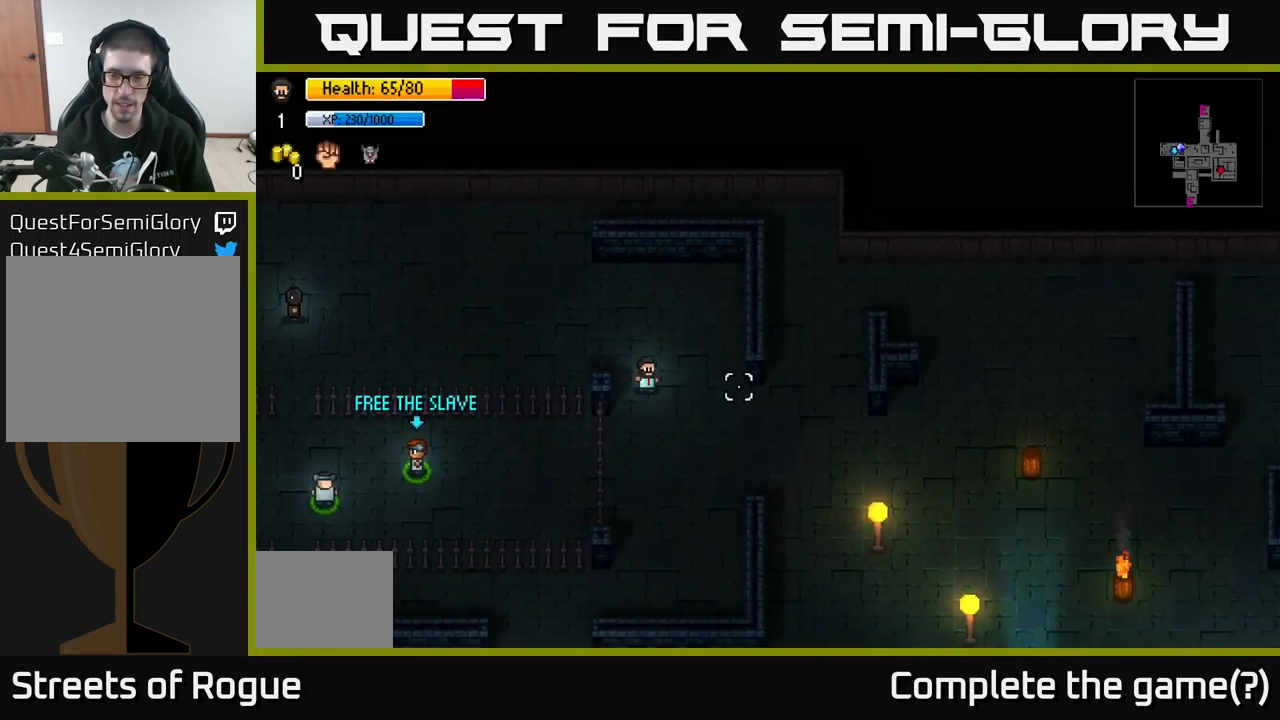
{"buttons": [], "left_stick": "down-right", "right_stick": "right", "events": []}
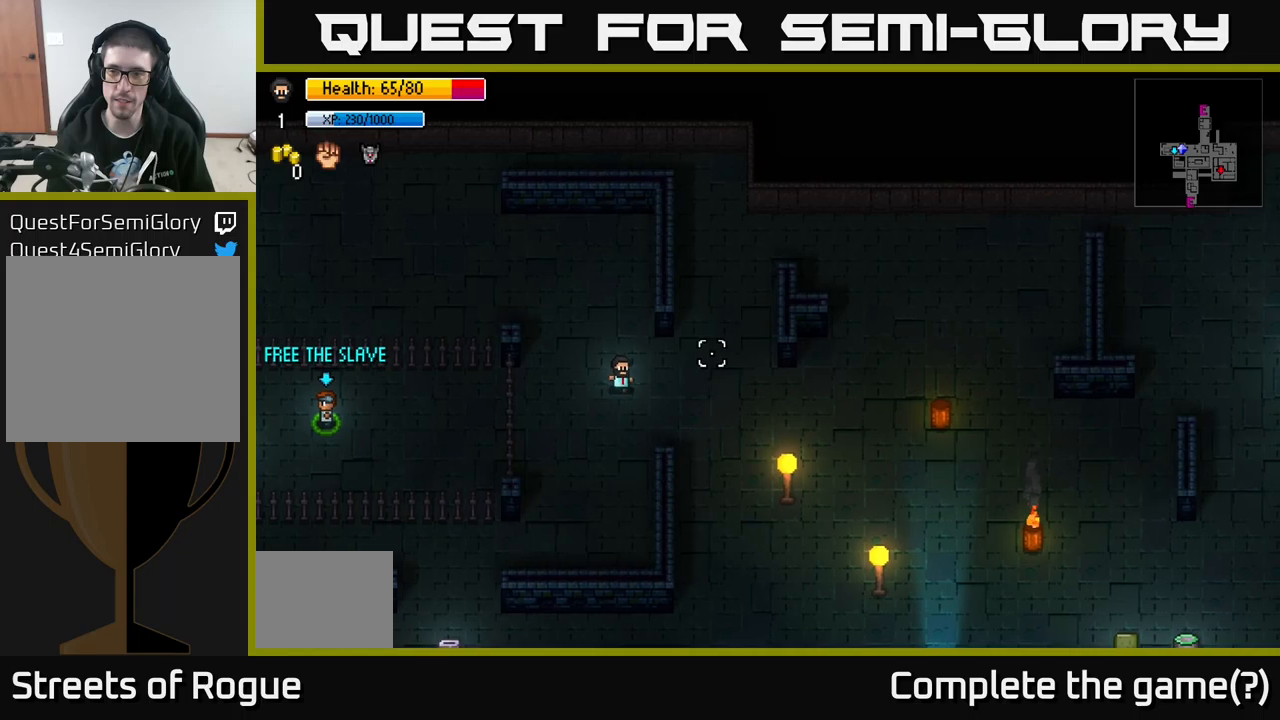
{"buttons": [], "left_stick": "down-right", "right_stick": "right", "events": [[83, "left_stick", "right"], [216, "left_stick", "down-right"]]}
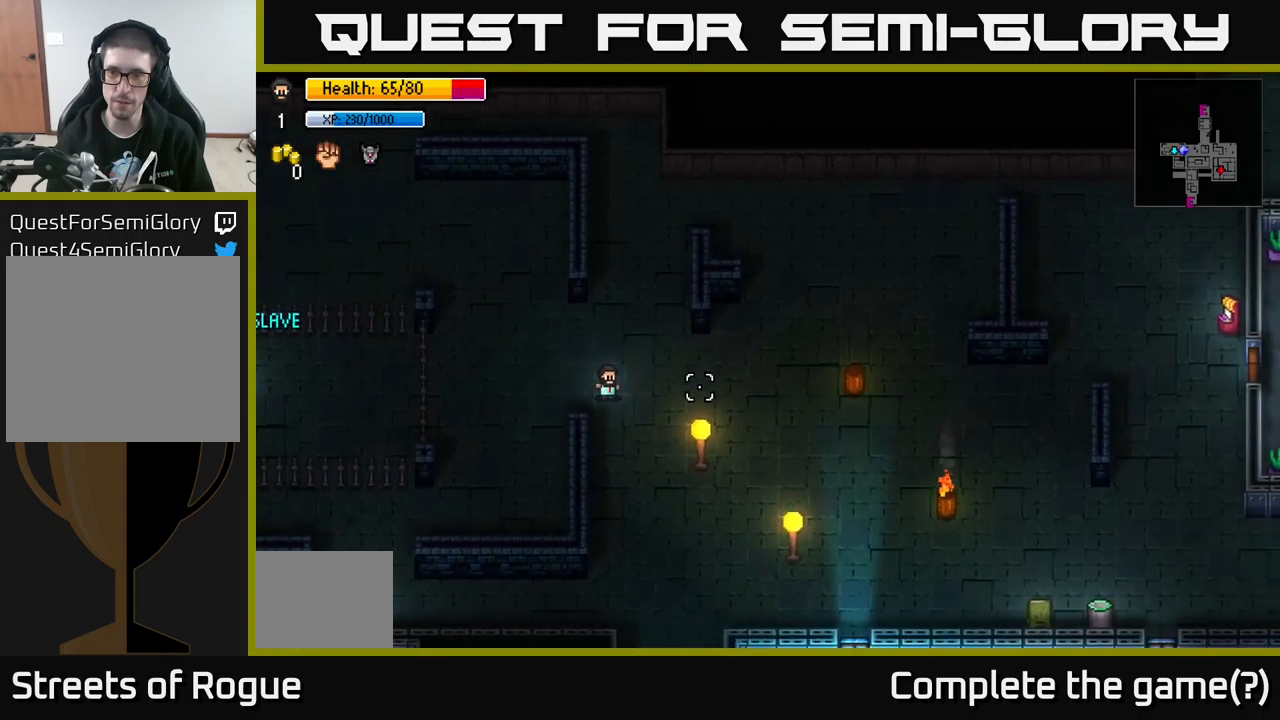
{"buttons": [], "left_stick": "down-right", "right_stick": "right", "events": []}
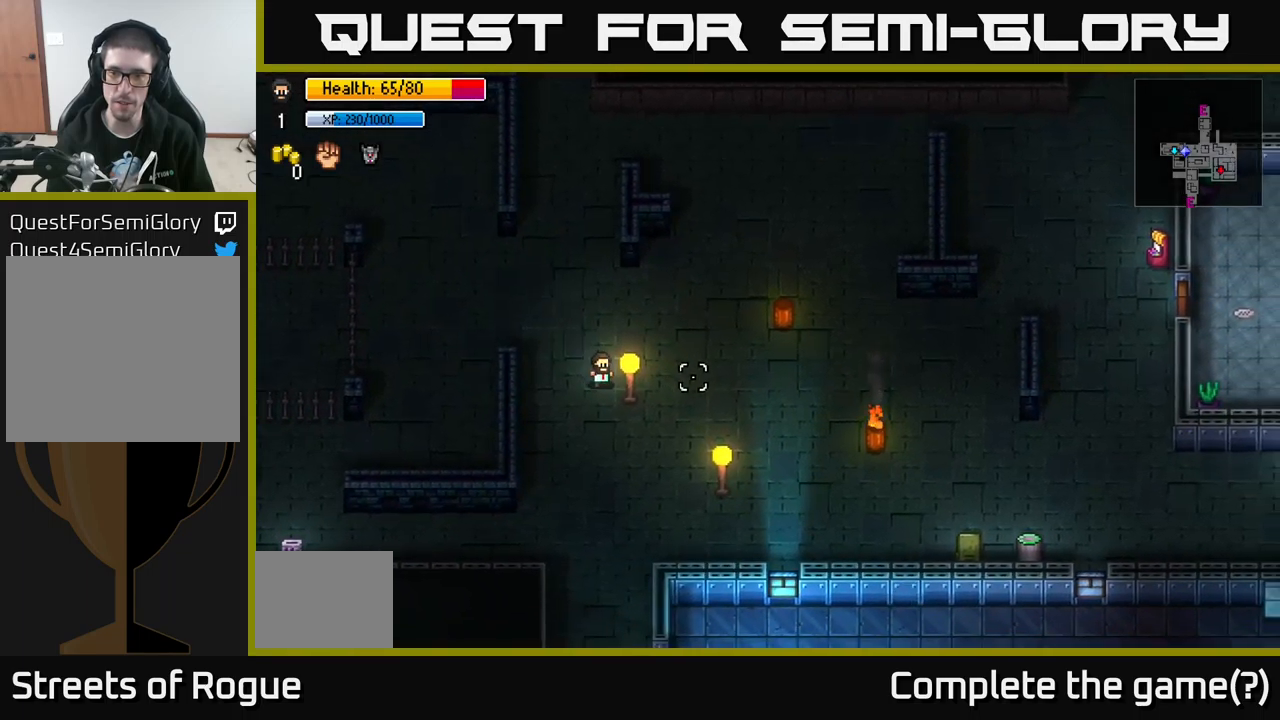
{"buttons": [], "left_stick": "down-right", "right_stick": "right", "events": [[116, "left_stick", "down"], [216, "left_stick", "down-right"]]}
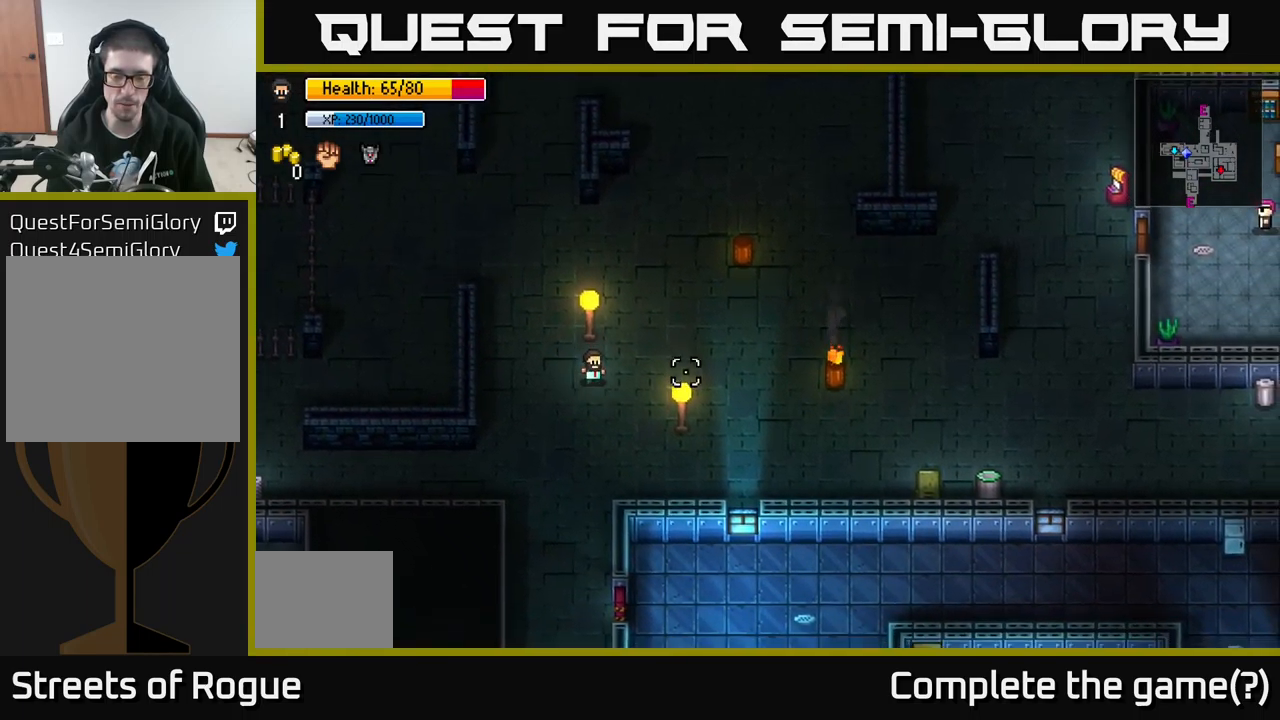
{"buttons": [], "left_stick": "down-right", "right_stick": "right", "events": []}
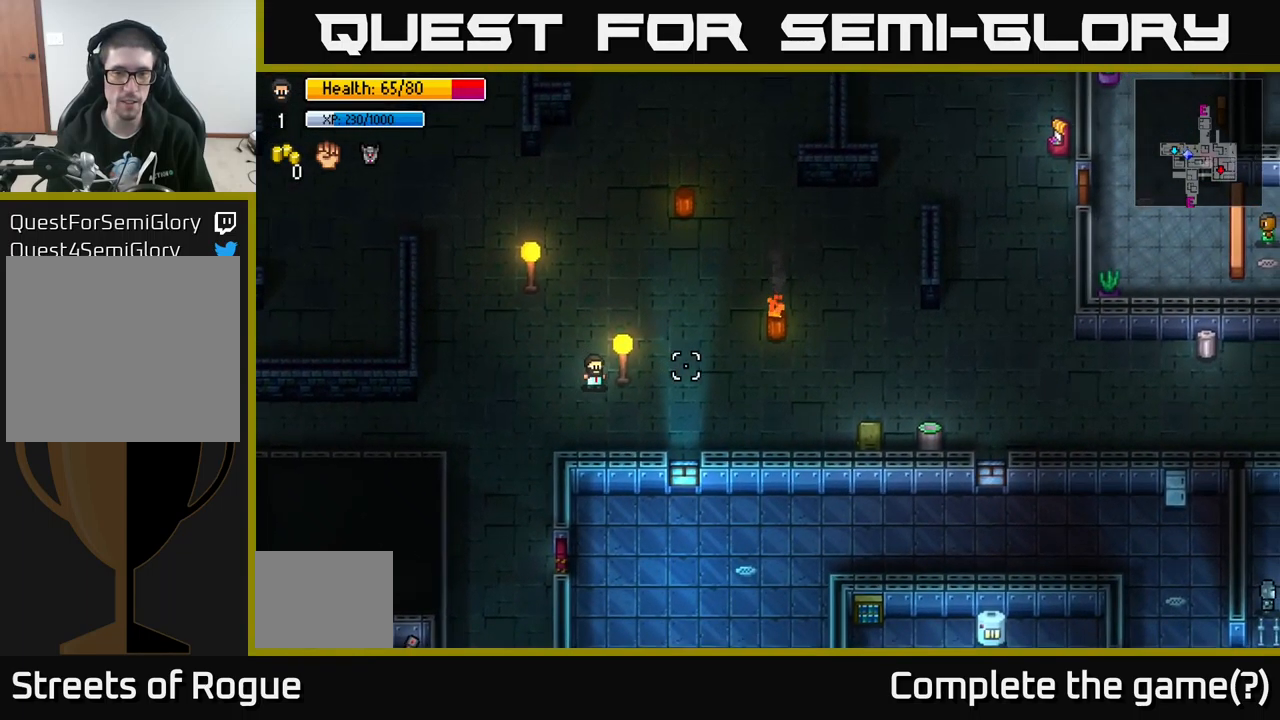
{"buttons": [], "left_stick": "right", "right_stick": "right", "events": [[200, "left_stick", "right"]]}
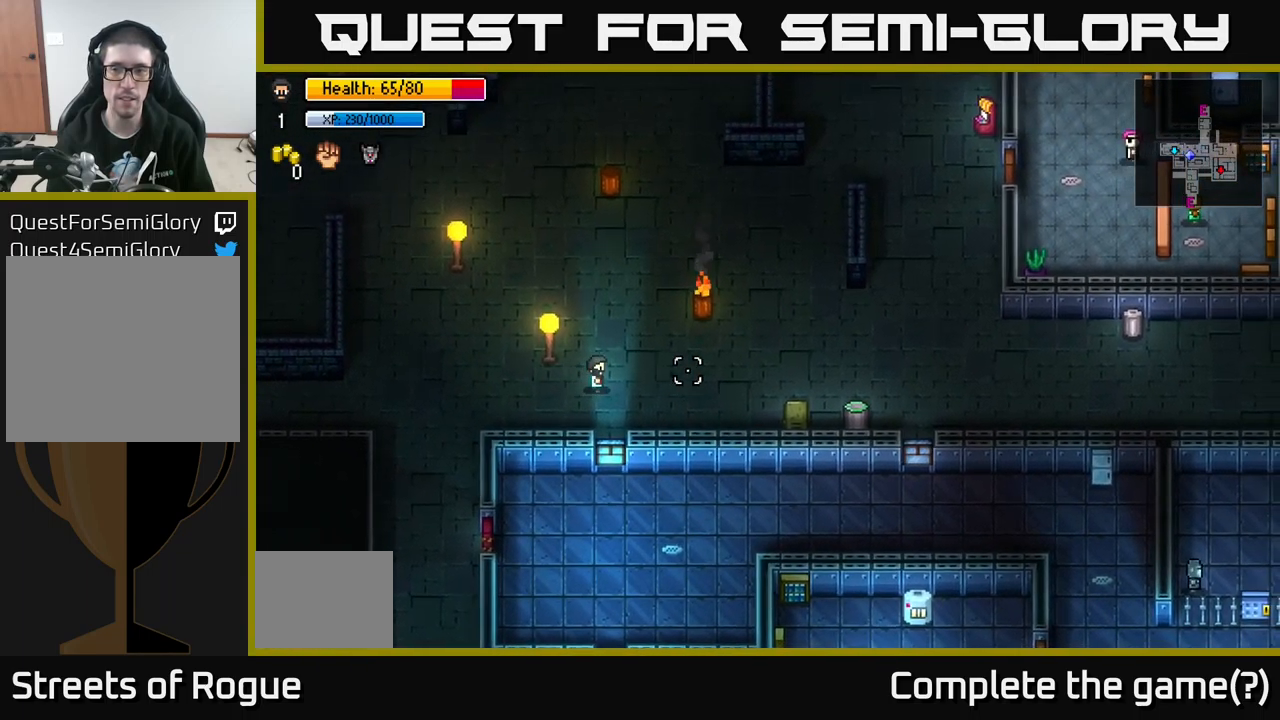
{"buttons": [], "left_stick": "right", "right_stick": "right", "events": []}
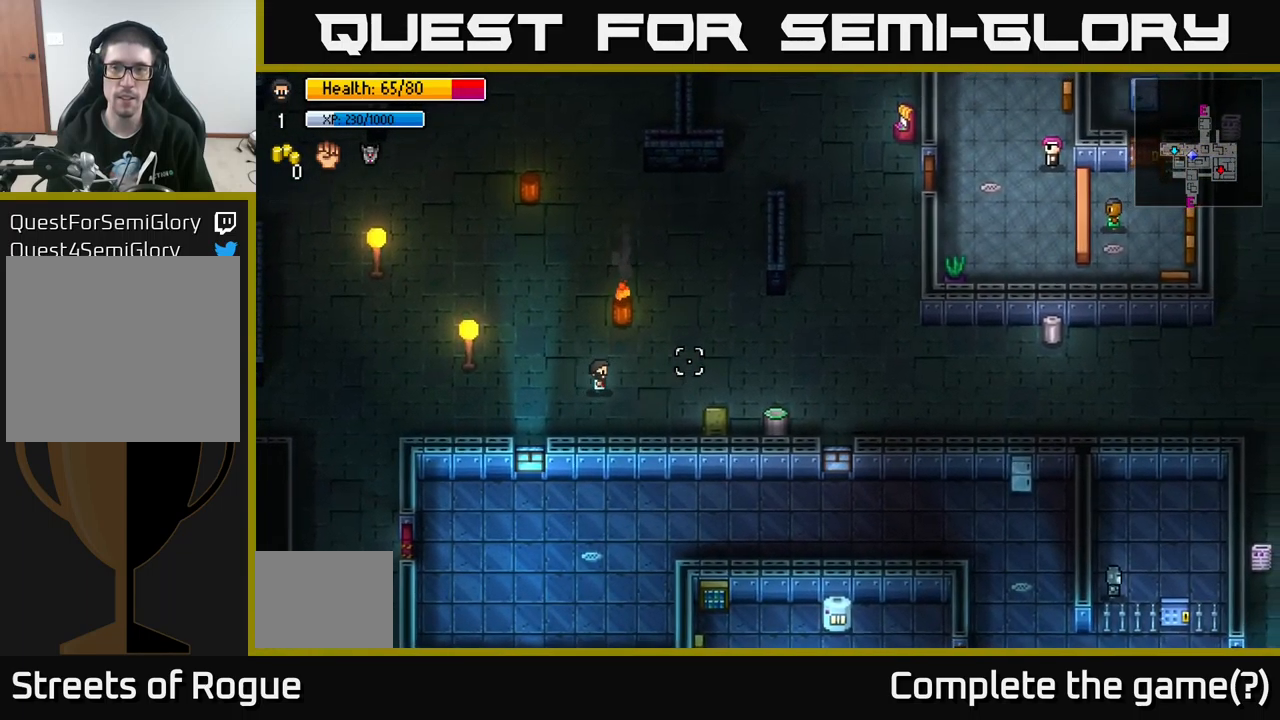
{"buttons": [], "left_stick": "right", "right_stick": "up-right", "events": [[316, "right_stick", "up-right"]]}
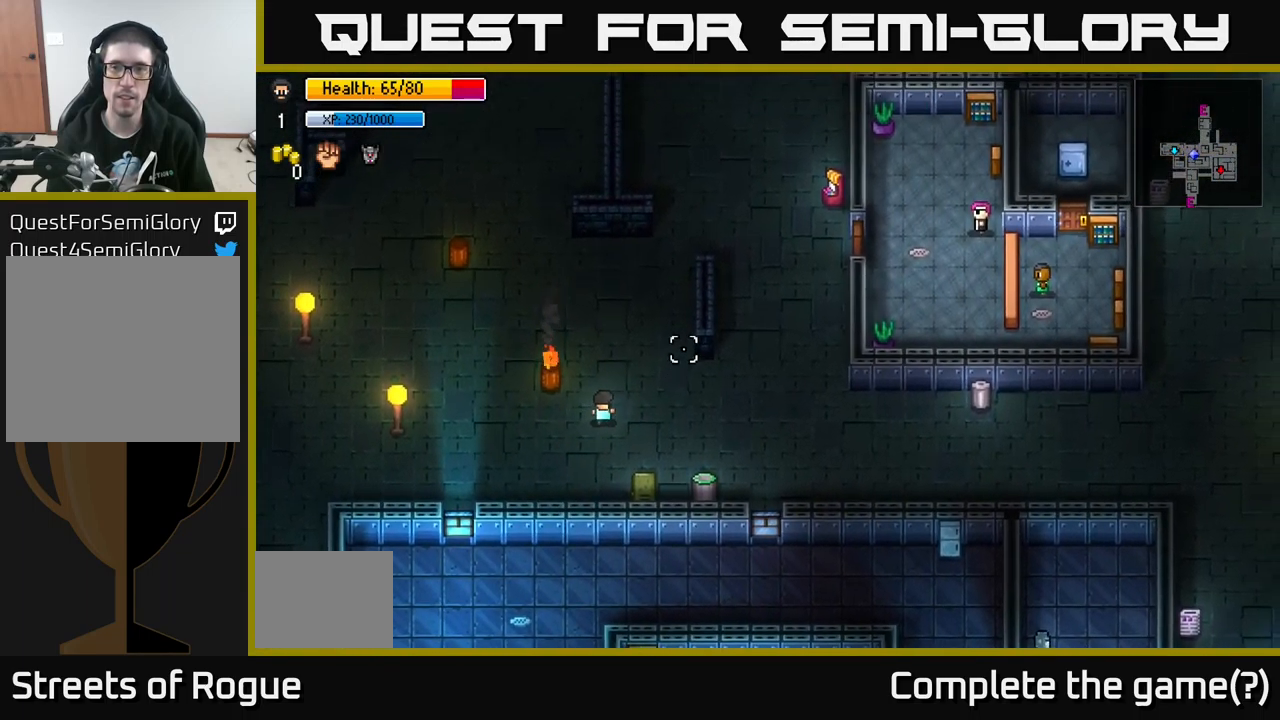
{"buttons": [], "left_stick": "down-right", "right_stick": "up-right", "events": [[450, "left_stick", "down-right"]]}
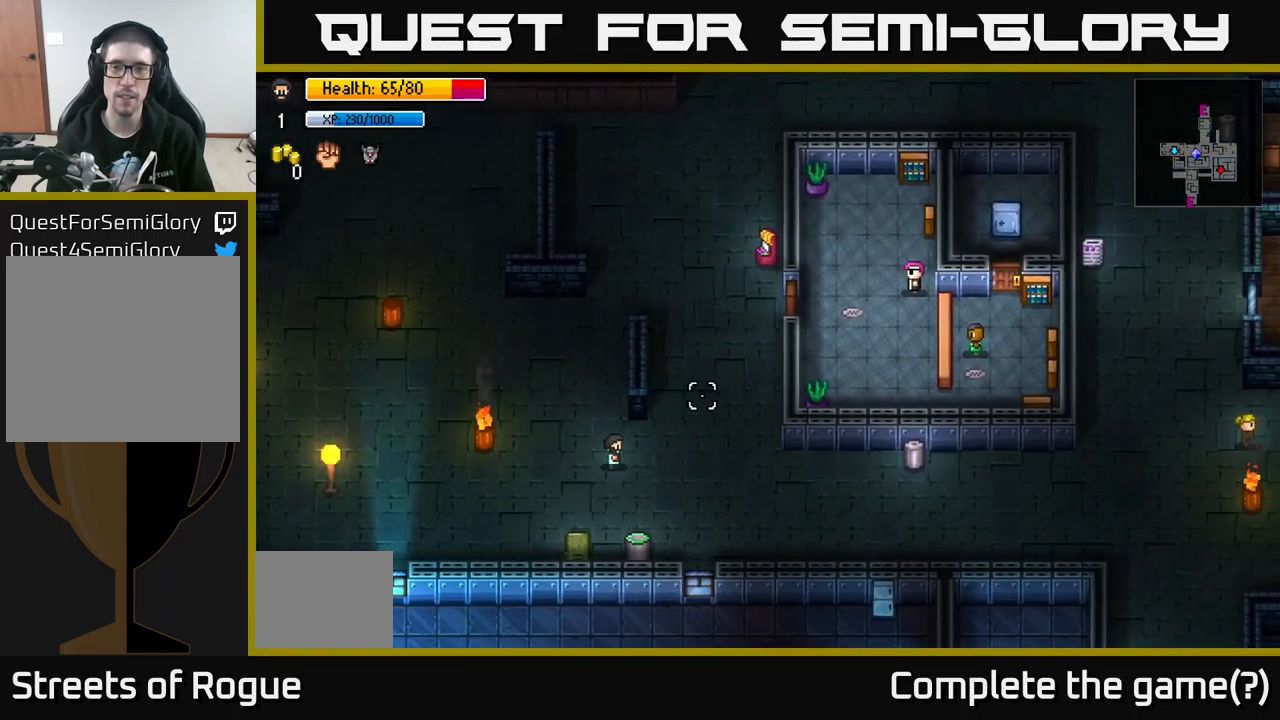
{"buttons": [], "left_stick": "right", "right_stick": "up-right", "events": [[416, "left_stick", "right"]]}
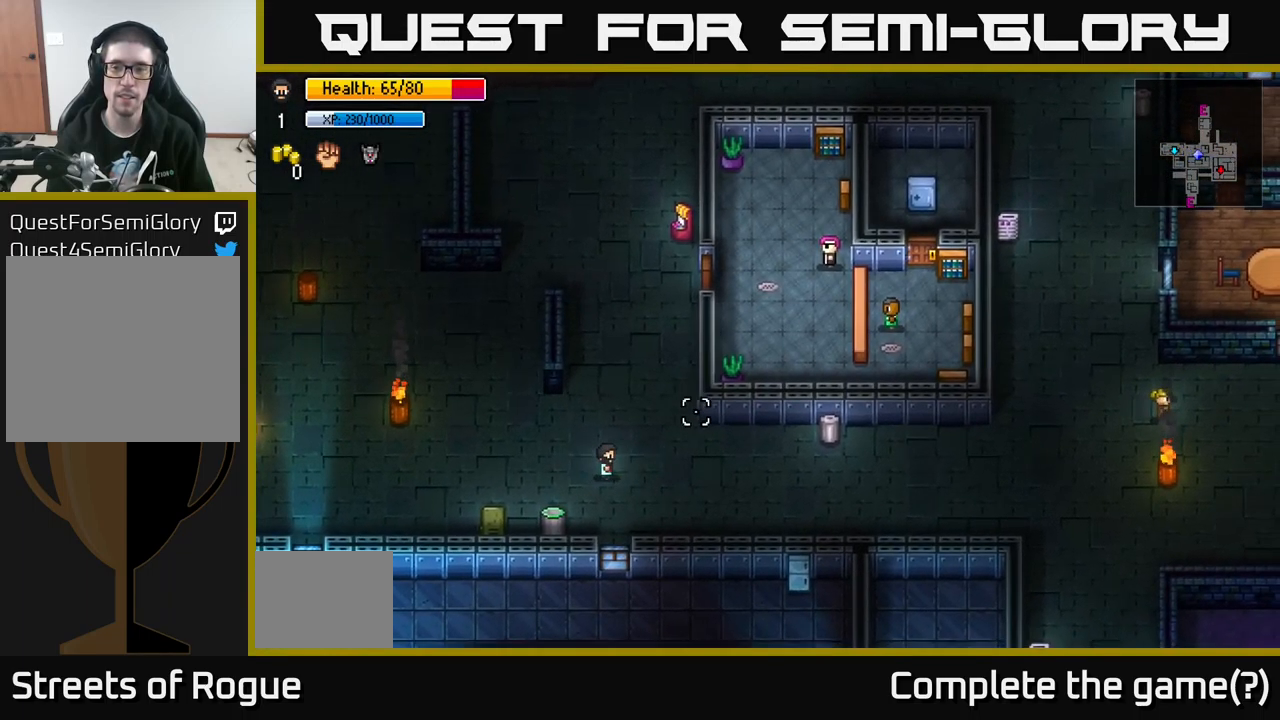
{"buttons": [], "left_stick": "right", "right_stick": "up-right", "events": []}
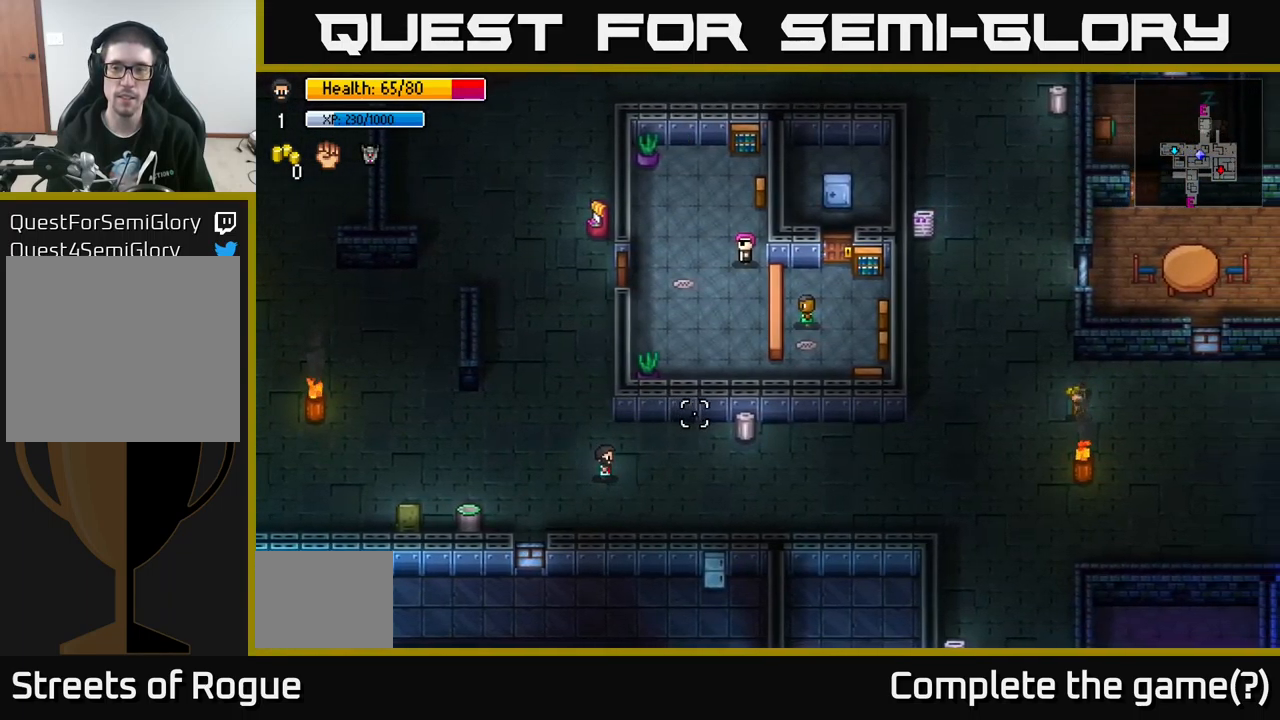
{"buttons": [], "left_stick": "right", "right_stick": "center", "events": [[450, "right_stick", "center"]]}
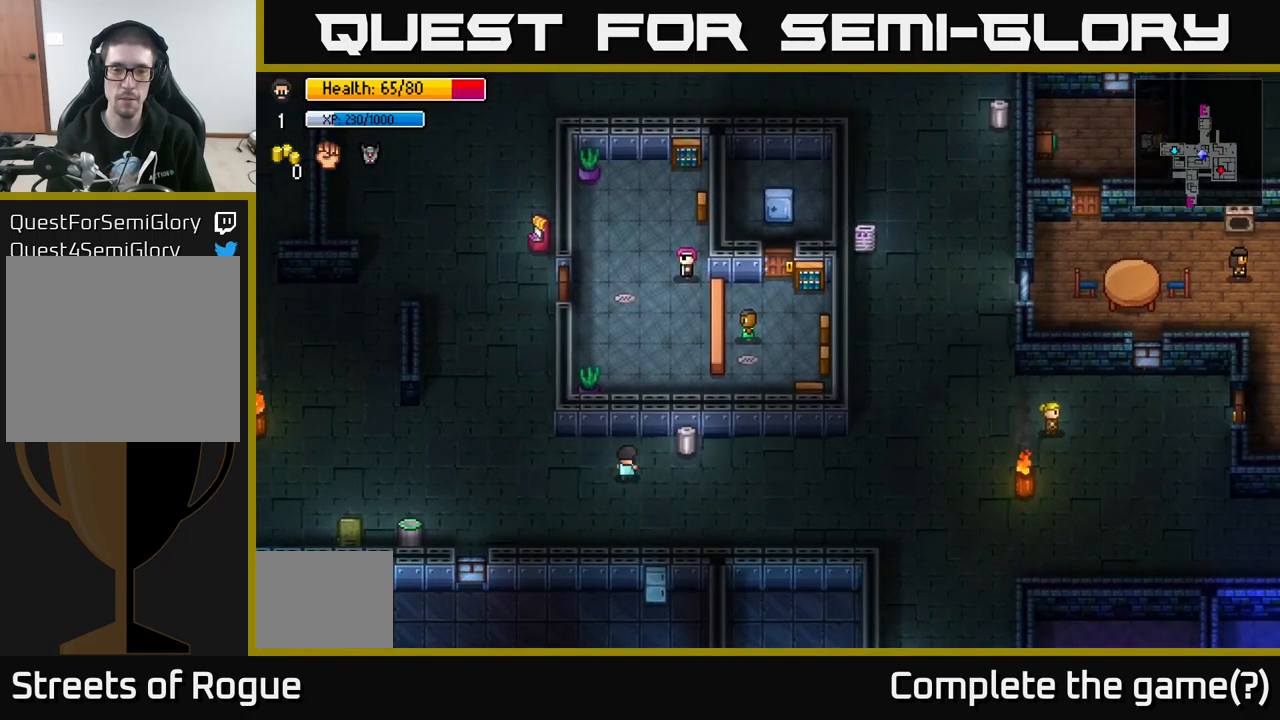
{"buttons": [], "left_stick": "center", "right_stick": "center", "events": [[200, "left_stick", "center"], [267, "A", "down"], [400, "A", "up"]]}
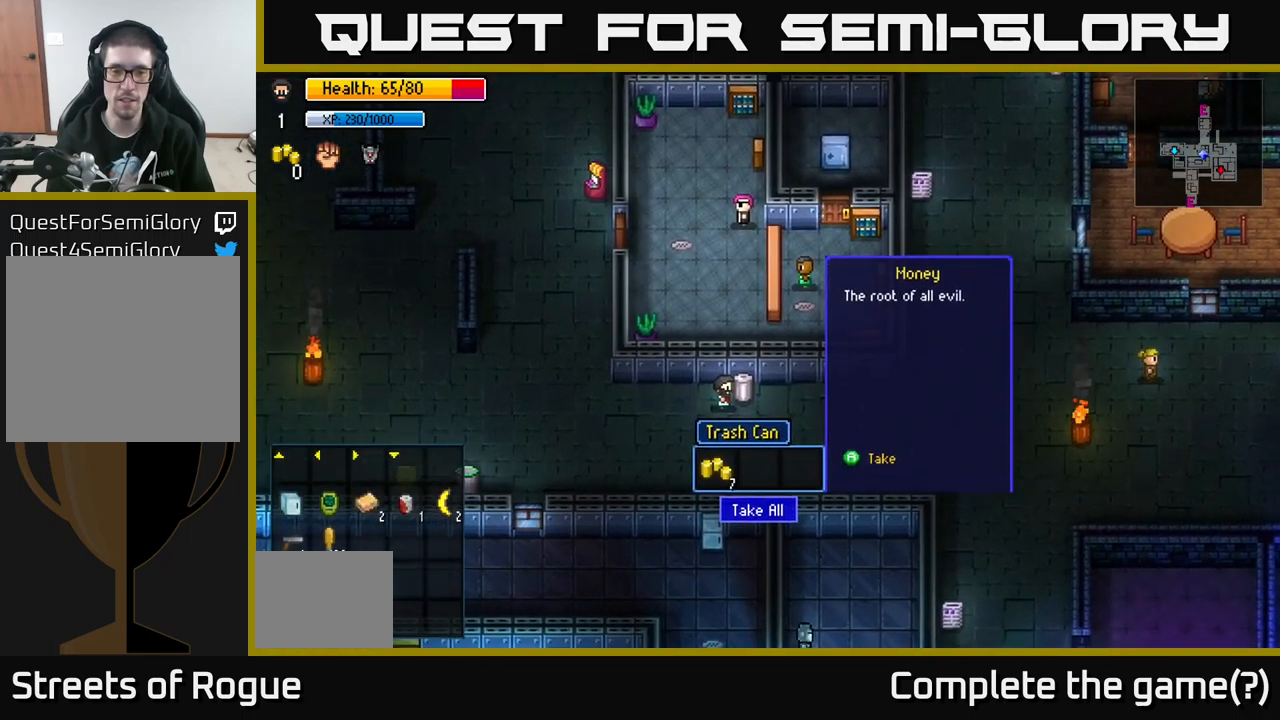
{"buttons": [], "left_stick": "right", "right_stick": "right", "events": [[100, "A", "down"], [233, "A", "up"], [233, "left_stick", "down-right"], [483, "right_stick", "right"], [500, "left_stick", "right"]]}
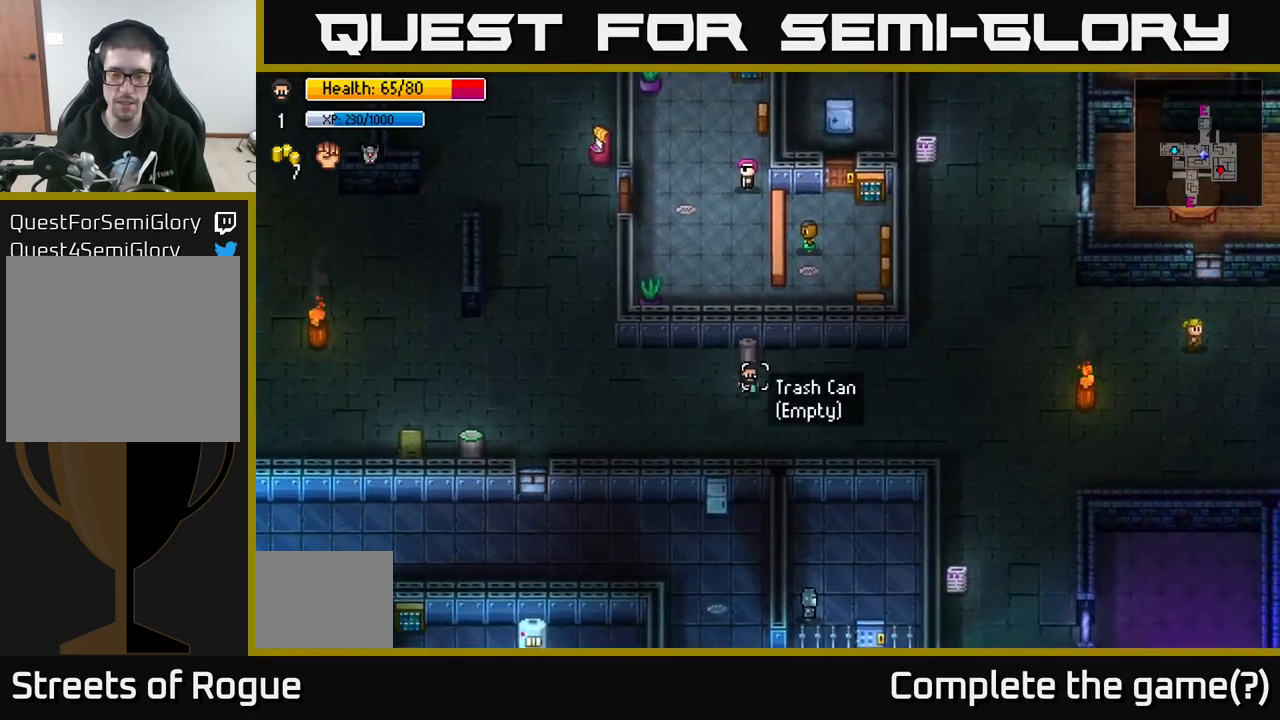
{"buttons": [], "left_stick": "right", "right_stick": "up-right", "events": [[50, "right_stick", "up-right"]]}
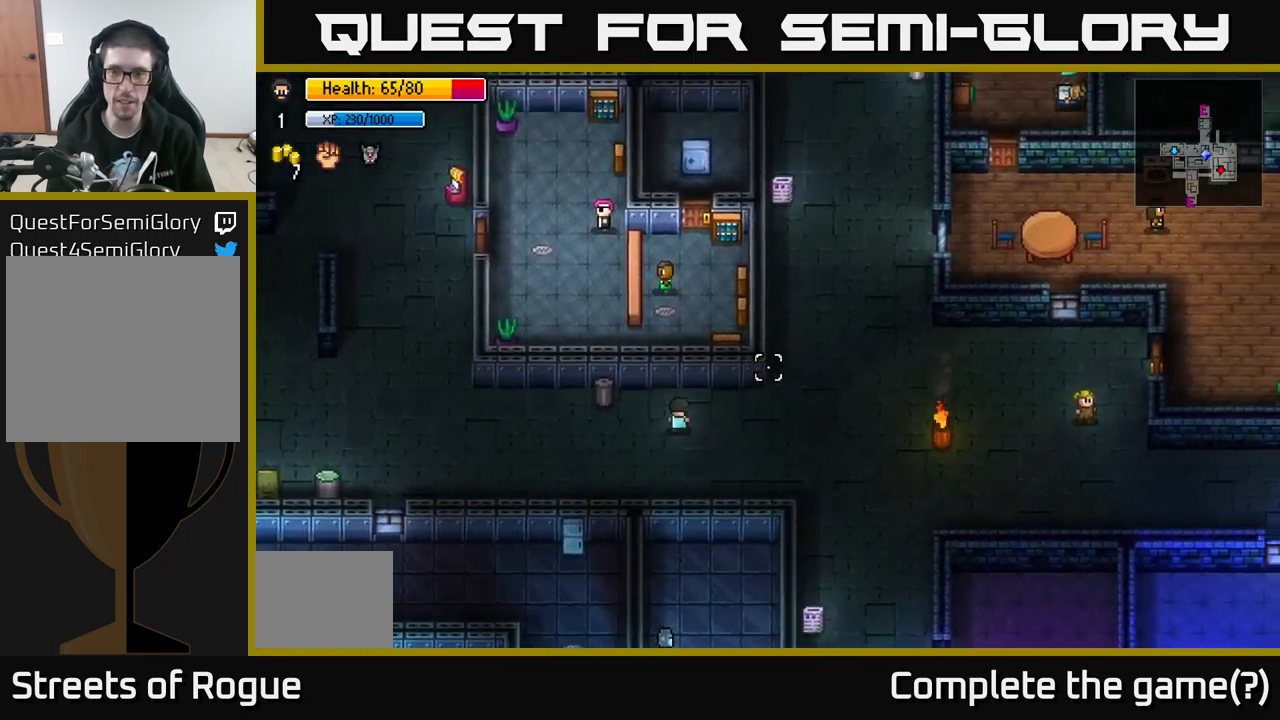
{"buttons": [], "left_stick": "up-right", "right_stick": "up-right", "events": [[333, "left_stick", "up-right"]]}
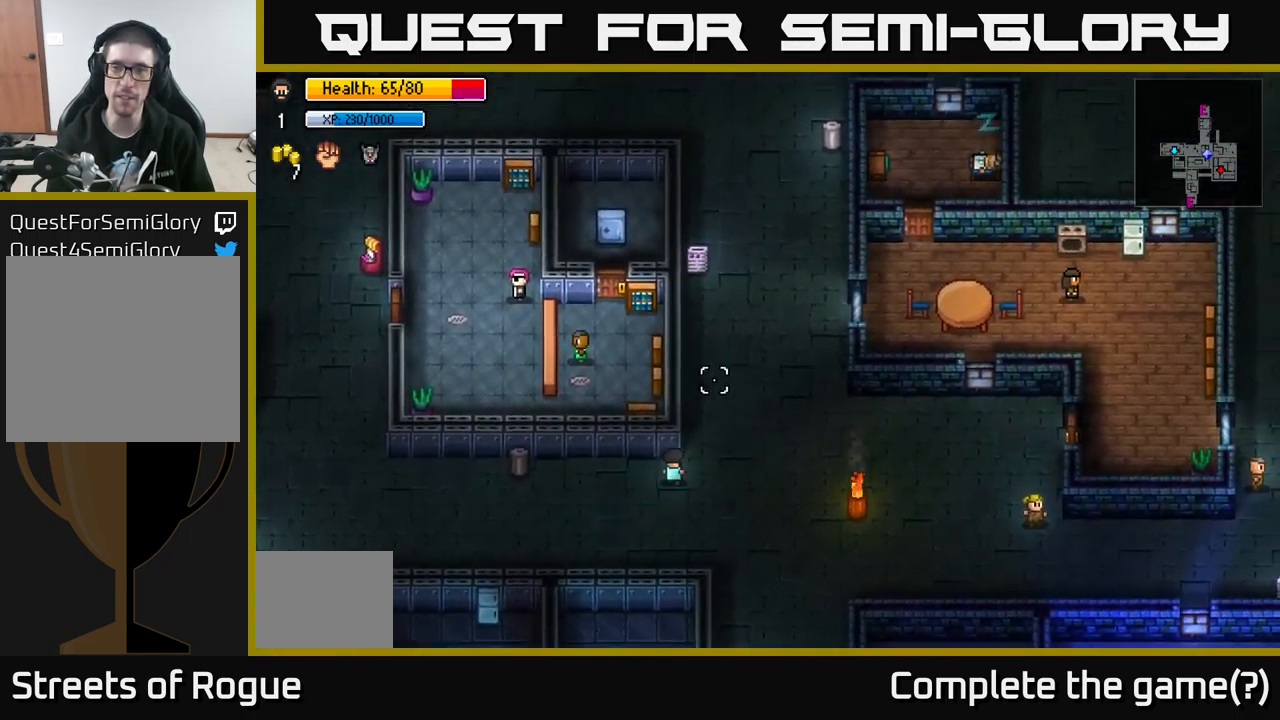
{"buttons": [], "left_stick": "right", "right_stick": "right", "events": [[333, "left_stick", "right"], [400, "right_stick", "right"]]}
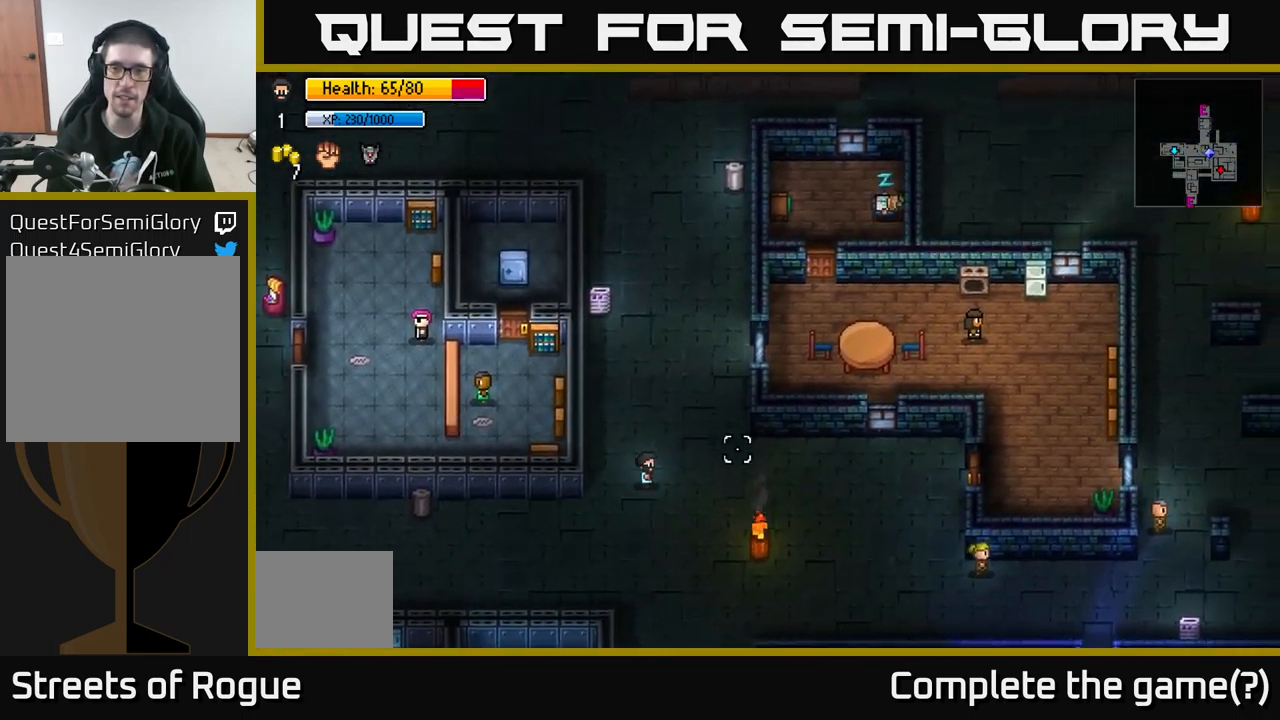
{"buttons": [], "left_stick": "up-right", "right_stick": "right", "events": [[283, "left_stick", "up-right"]]}
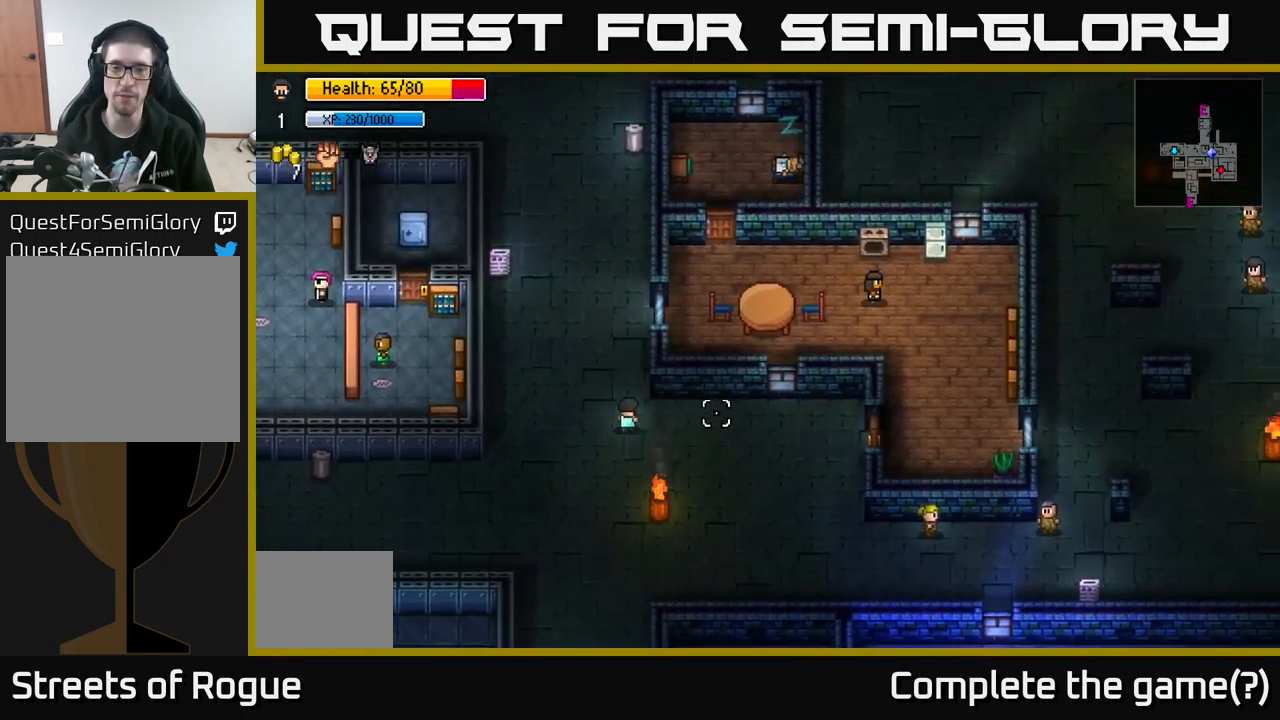
{"buttons": [], "left_stick": "down-right", "right_stick": "right", "events": [[33, "left_stick", "right"], [267, "left_stick", "down-right"]]}
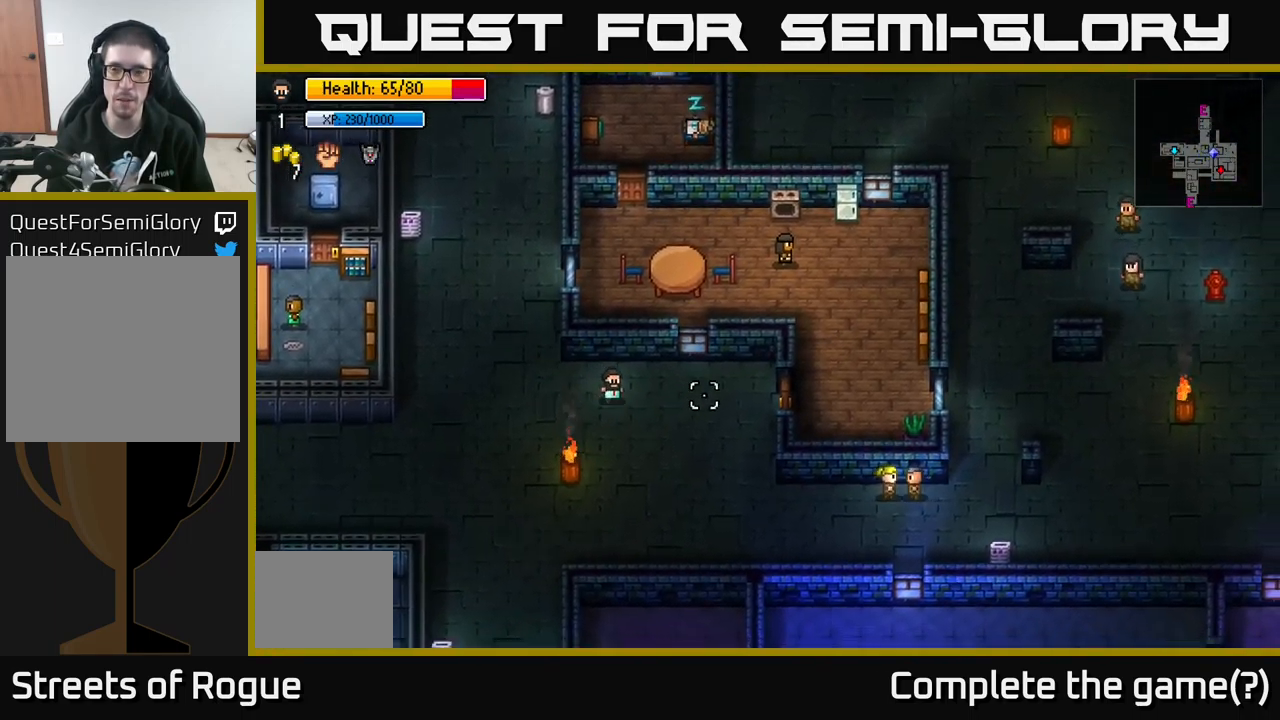
{"buttons": [], "left_stick": "down-right", "right_stick": "right", "events": []}